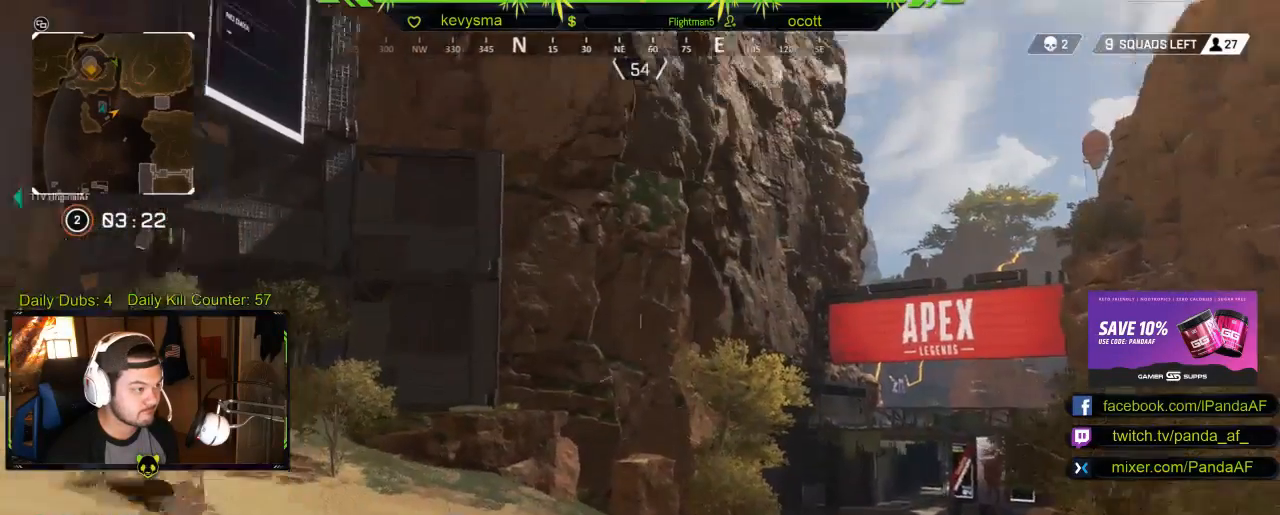
Gameplay with a controller (Xbox layout); each line is a JSON object with the inputs held at the frame after it. "events" lists button and stick changes between this image and that frame as [ms after this image, input, new state], when the widget could be followed in between.
{"buttons": [], "left_stick": "up", "right_stick": "center", "events": [[33, "right_stick", "center"], [217, "right_stick", "up"], [483, "right_stick", "center"]]}
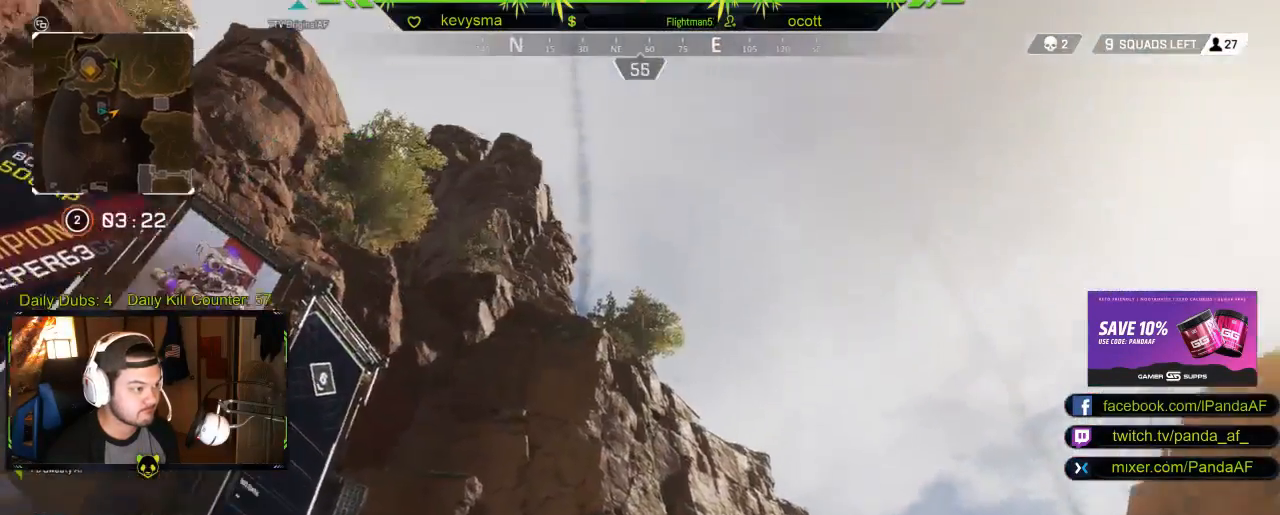
{"buttons": [], "left_stick": "down", "right_stick": "center", "events": [[267, "left_stick", "center"], [283, "right_stick", "up-left"], [400, "left_stick", "down"], [467, "right_stick", "center"]]}
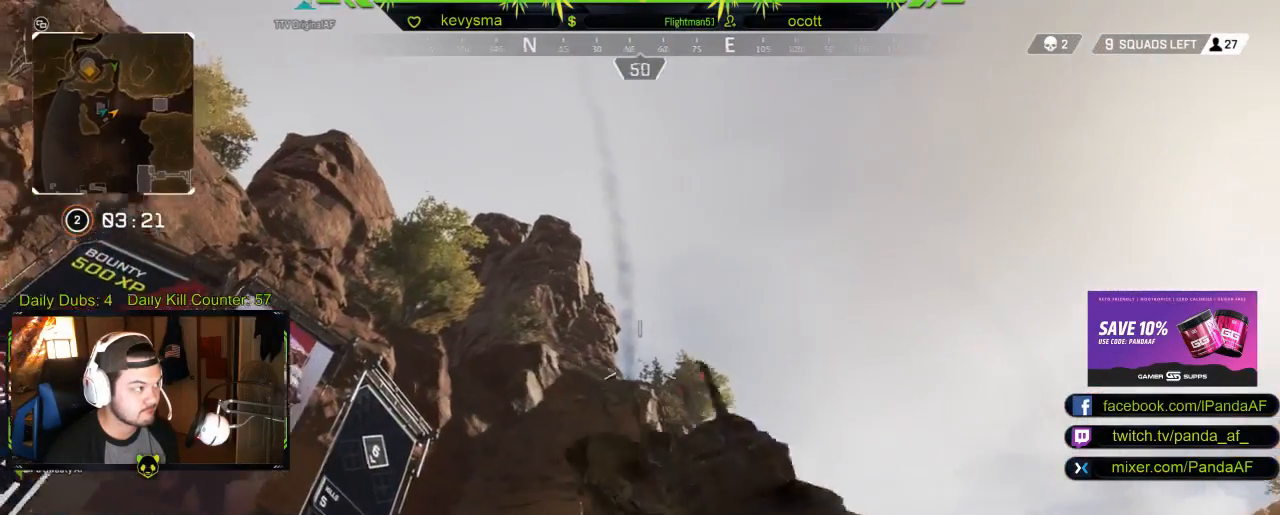
{"buttons": [], "left_stick": "center", "right_stick": "center", "events": [[50, "left_stick", "center"], [150, "SELECT", "down"], [267, "SELECT", "up"]]}
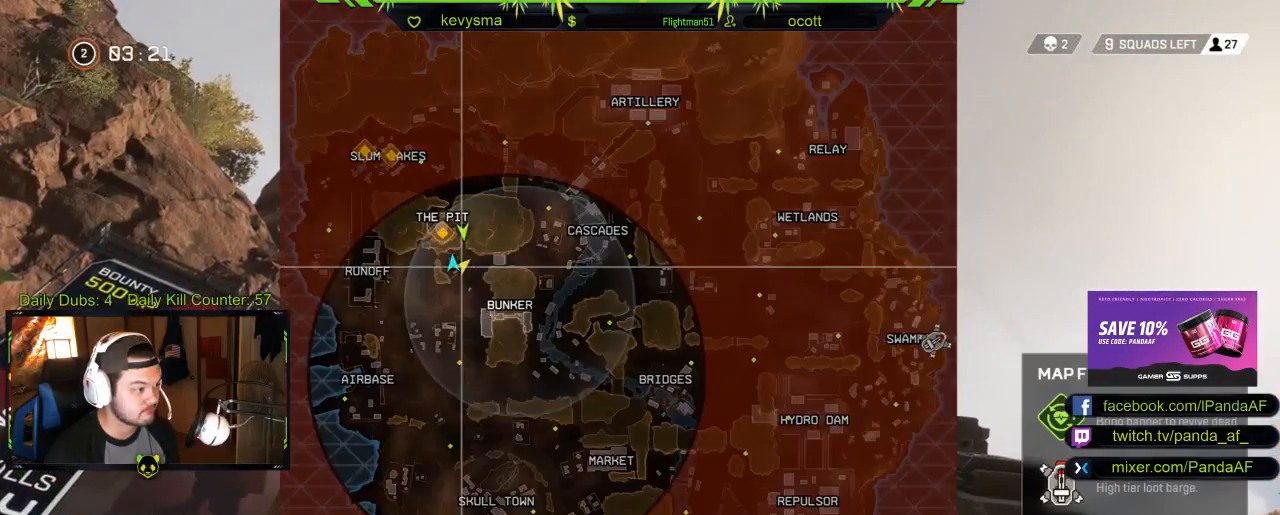
{"buttons": [], "left_stick": "center", "right_stick": "center", "events": []}
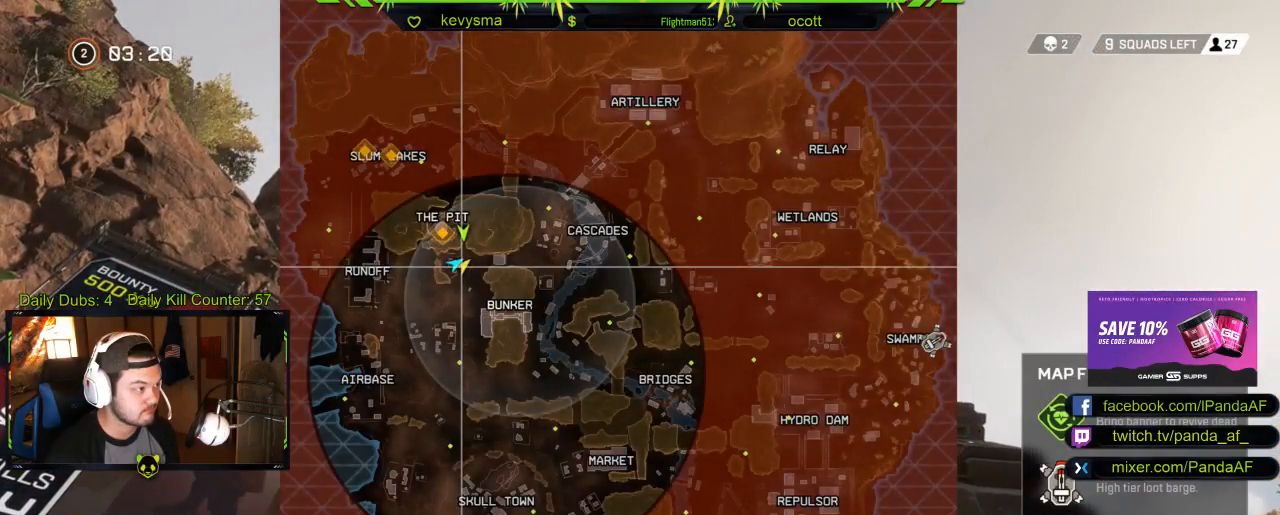
{"buttons": [], "left_stick": "down-left", "right_stick": "up-left", "events": [[100, "SELECT", "down"], [200, "SELECT", "up"], [300, "right_stick", "up-left"], [500, "left_stick", "down-left"]]}
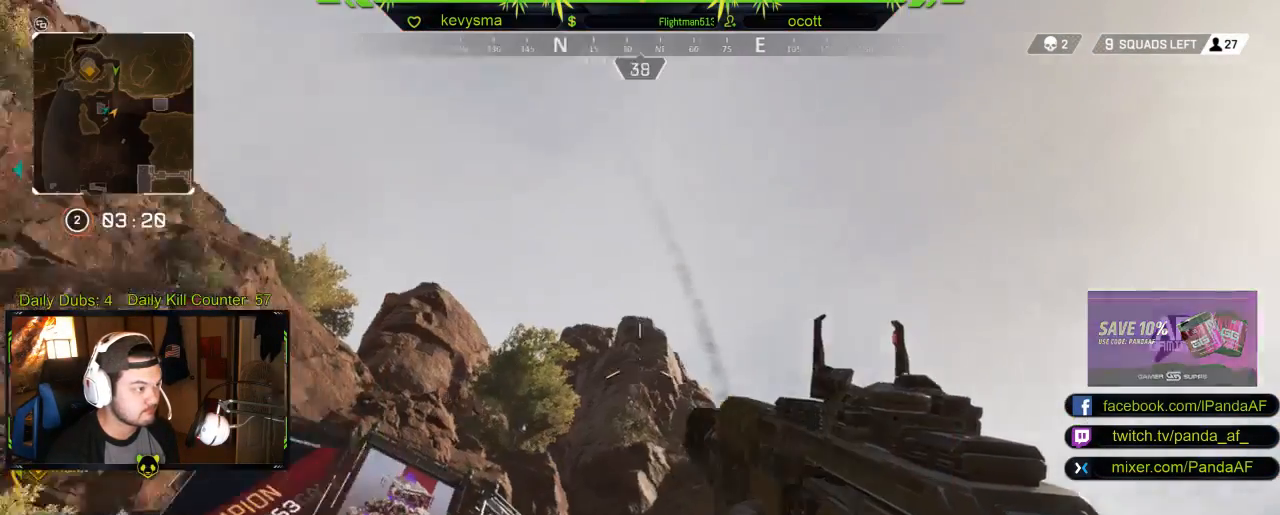
{"buttons": [], "left_stick": "down", "right_stick": "down-right", "events": [[17, "right_stick", "center"], [383, "left_stick", "down"], [433, "right_stick", "down"], [483, "right_stick", "down-right"]]}
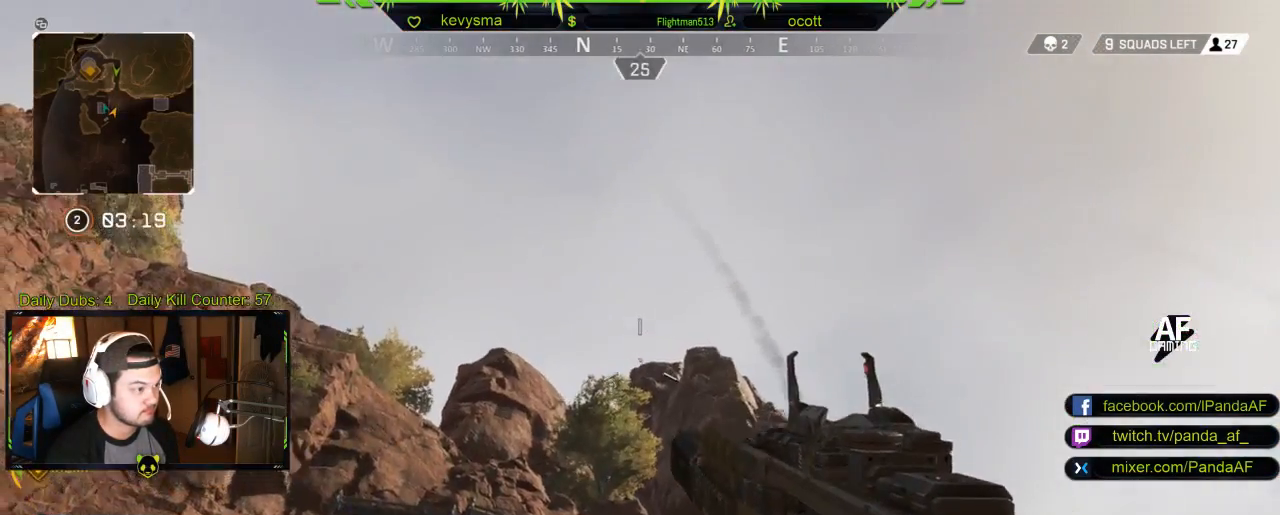
{"buttons": [], "left_stick": "up-right", "right_stick": "down-right", "events": [[33, "left_stick", "center"], [183, "left_stick", "down"], [200, "right_stick", "center"], [250, "right_stick", "down-right"], [317, "left_stick", "right"], [400, "left_stick", "up-right"]]}
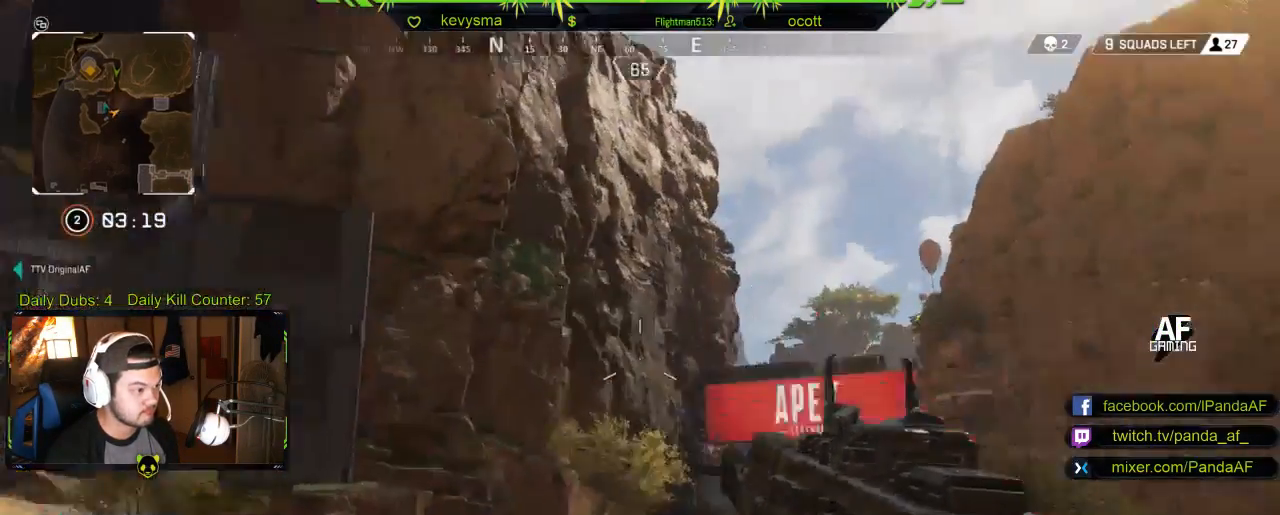
{"buttons": [], "left_stick": "up", "right_stick": "center", "events": [[33, "left_stick", "up"], [33, "right_stick", "center"]]}
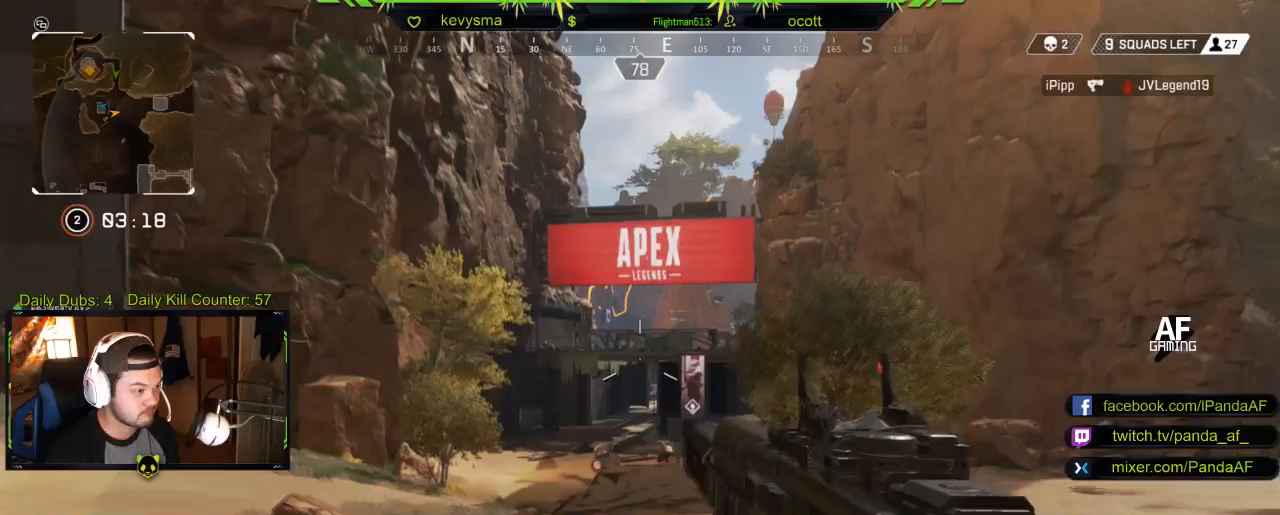
{"buttons": ["L3"], "left_stick": "up", "right_stick": "right", "events": [[67, "right_stick", "right"], [150, "right_stick", "center"], [267, "right_stick", "right"], [417, "L3", "down"]]}
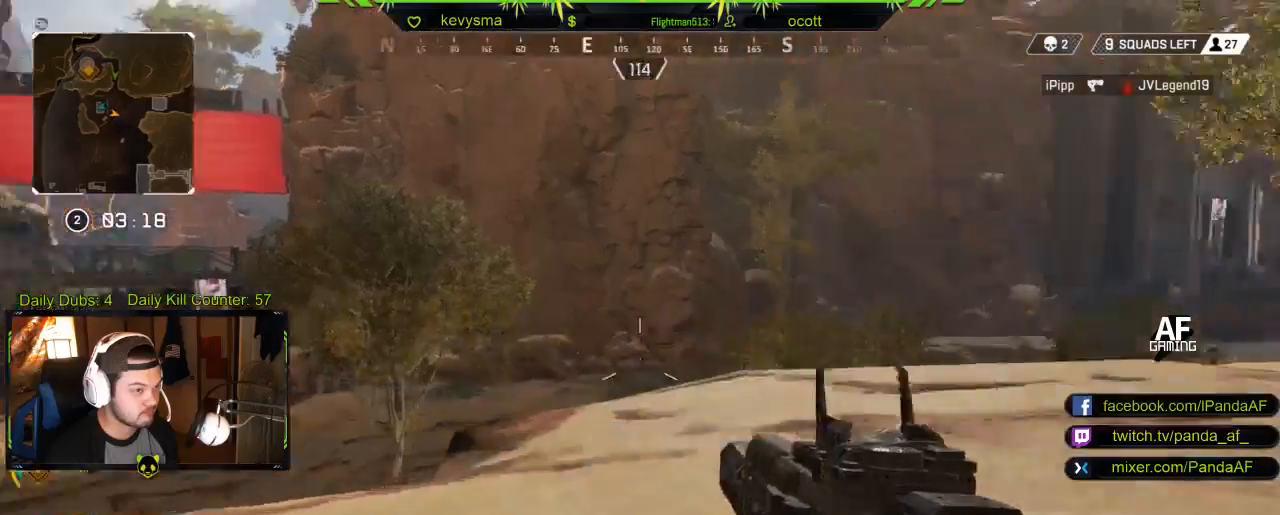
{"buttons": [], "left_stick": "up", "right_stick": "center", "events": [[17, "right_stick", "center"], [67, "L3", "up"], [117, "right_stick", "right"], [250, "right_stick", "center"]]}
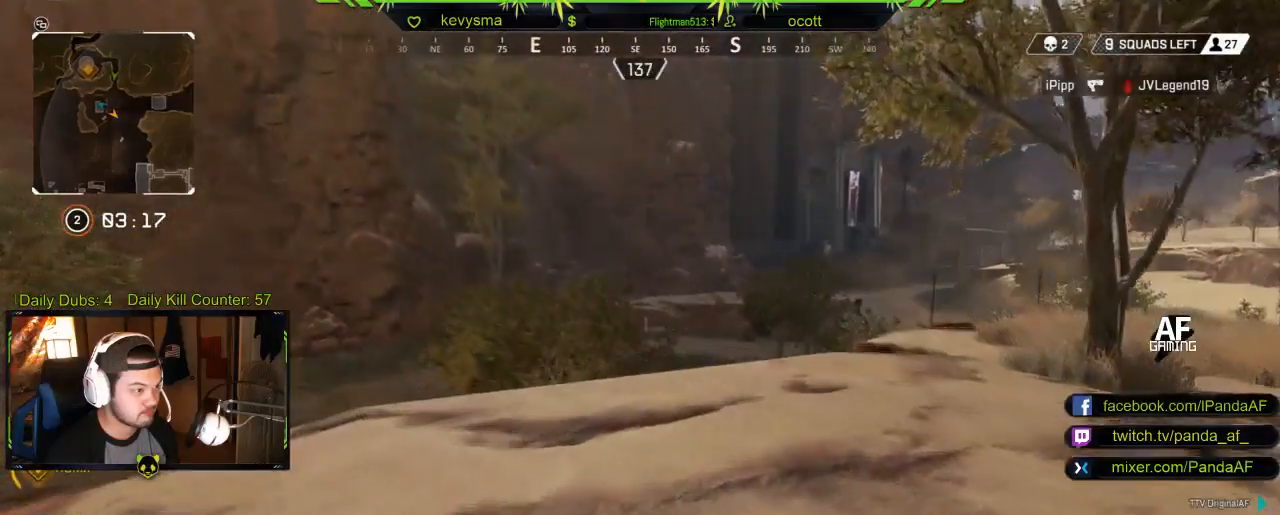
{"buttons": [], "left_stick": "up", "right_stick": "center", "events": [[67, "right_stick", "right"], [233, "right_stick", "center"]]}
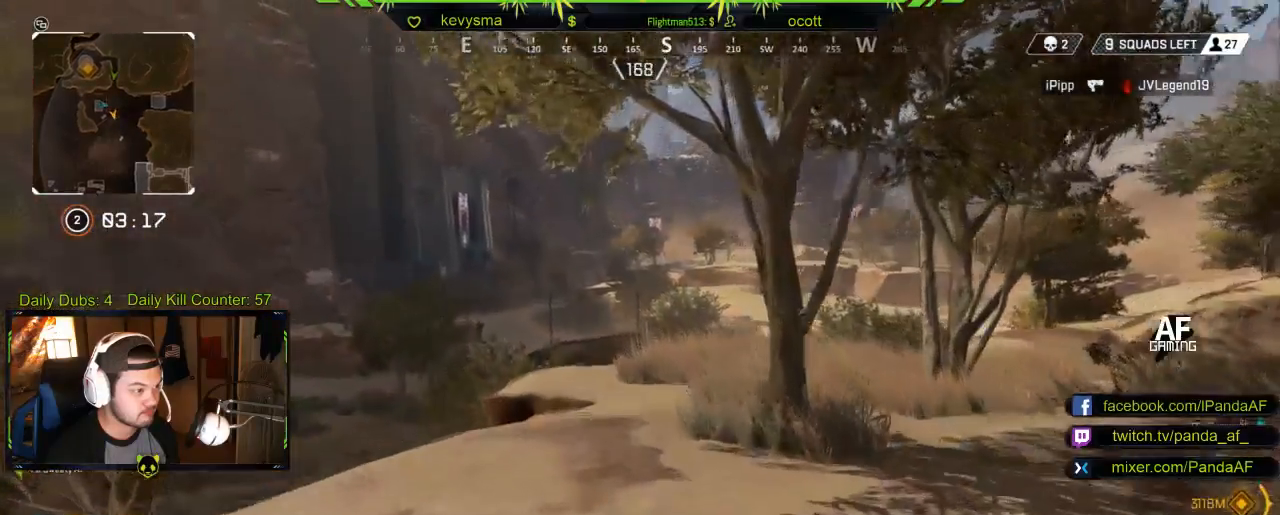
{"buttons": [], "left_stick": "up", "right_stick": "center", "events": []}
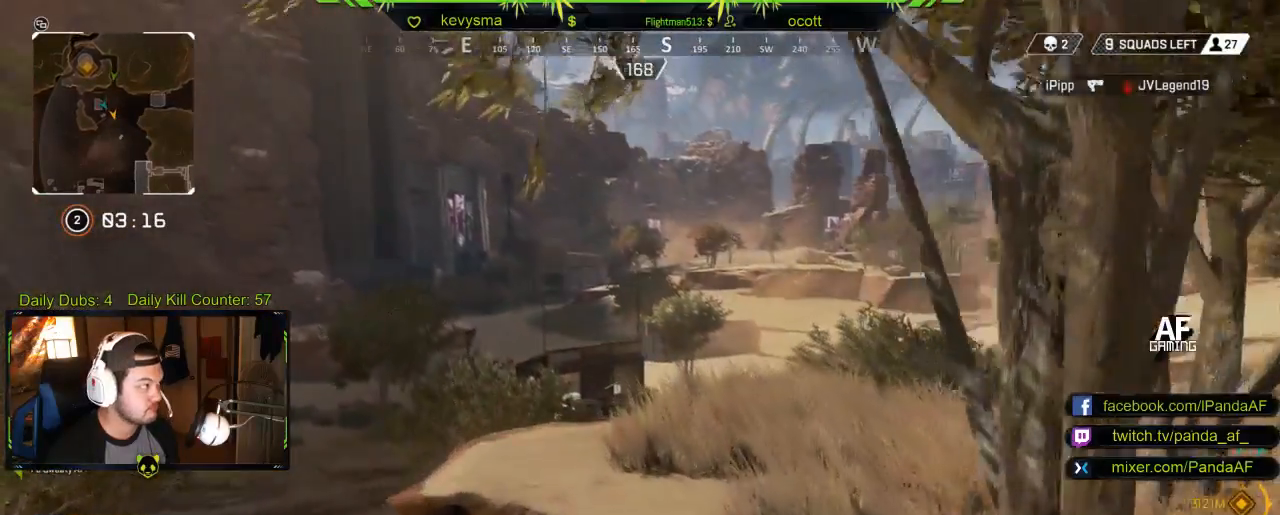
{"buttons": [], "left_stick": "up", "right_stick": "center", "events": [[150, "right_stick", "right"], [317, "right_stick", "center"]]}
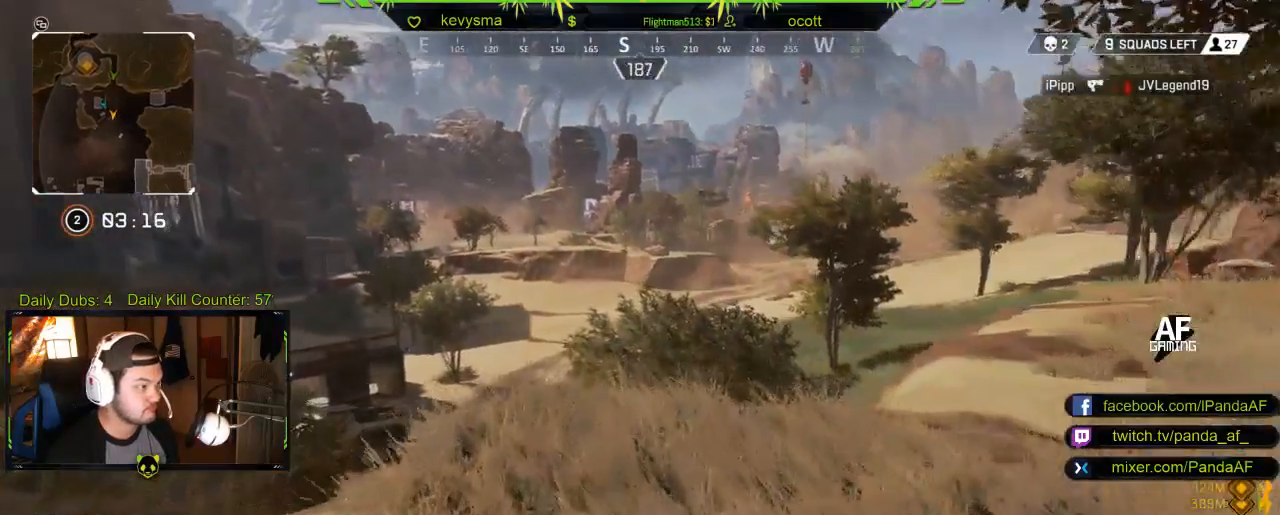
{"buttons": [], "left_stick": "up", "right_stick": "center", "events": []}
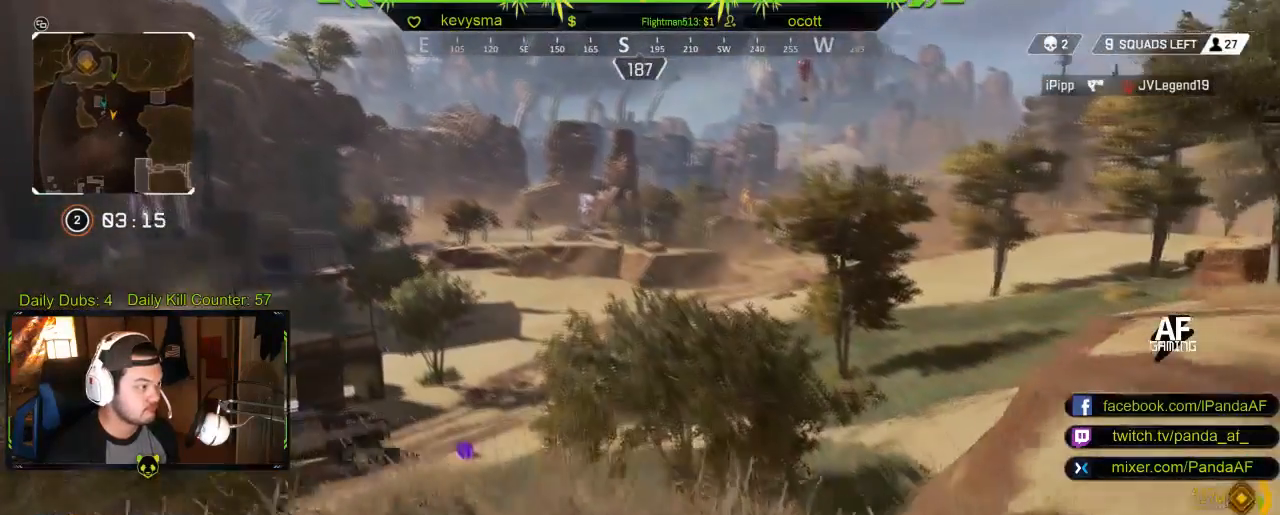
{"buttons": [], "left_stick": "up", "right_stick": "center", "events": [[50, "left_stick", "up-right"], [217, "right_stick", "left"], [300, "left_stick", "center"], [383, "left_stick", "up"], [483, "right_stick", "center"]]}
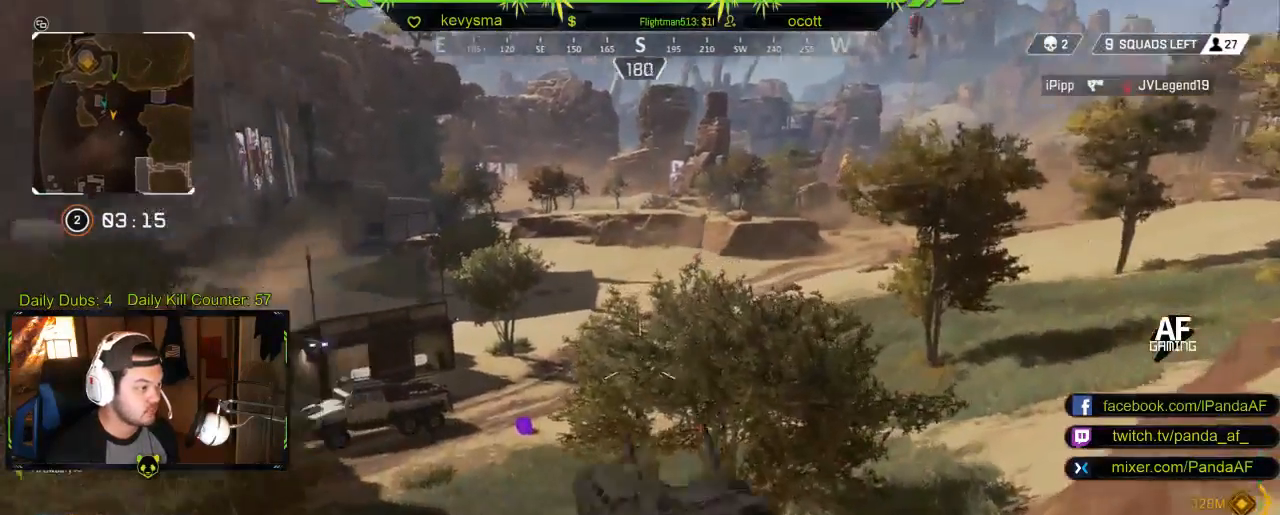
{"buttons": [], "left_stick": "up", "right_stick": "center", "events": [[83, "L3", "down"], [133, "right_stick", "down-left"], [250, "L3", "up"], [250, "right_stick", "center"]]}
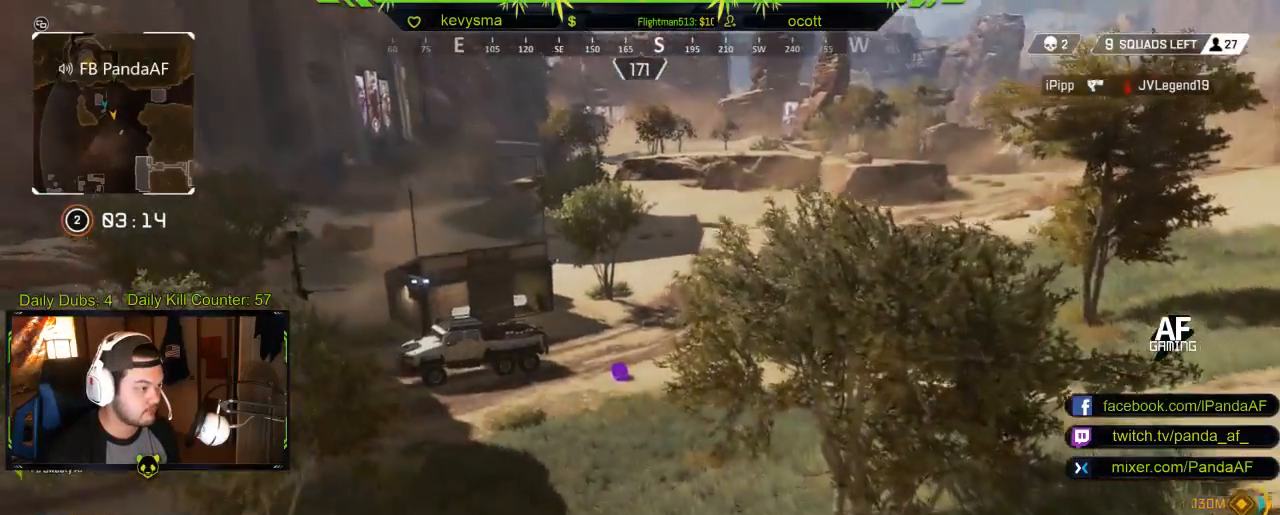
{"buttons": [], "left_stick": "up", "right_stick": "center", "events": [[50, "right_stick", "left"], [183, "right_stick", "center"]]}
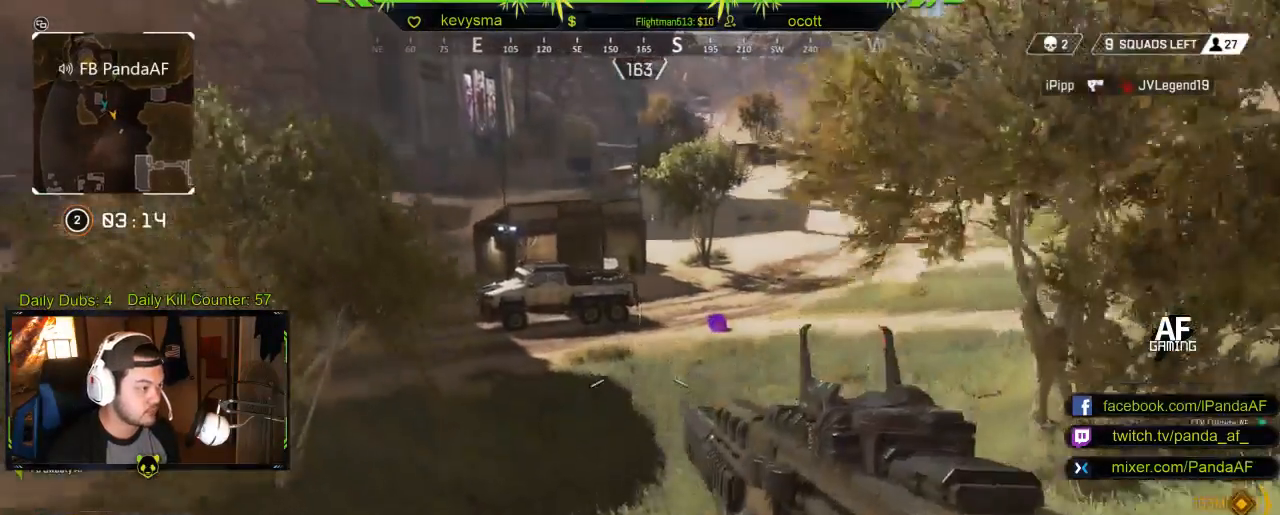
{"buttons": [], "left_stick": "up", "right_stick": "up", "events": [[17, "right_stick", "left"], [183, "right_stick", "center"], [467, "right_stick", "up"]]}
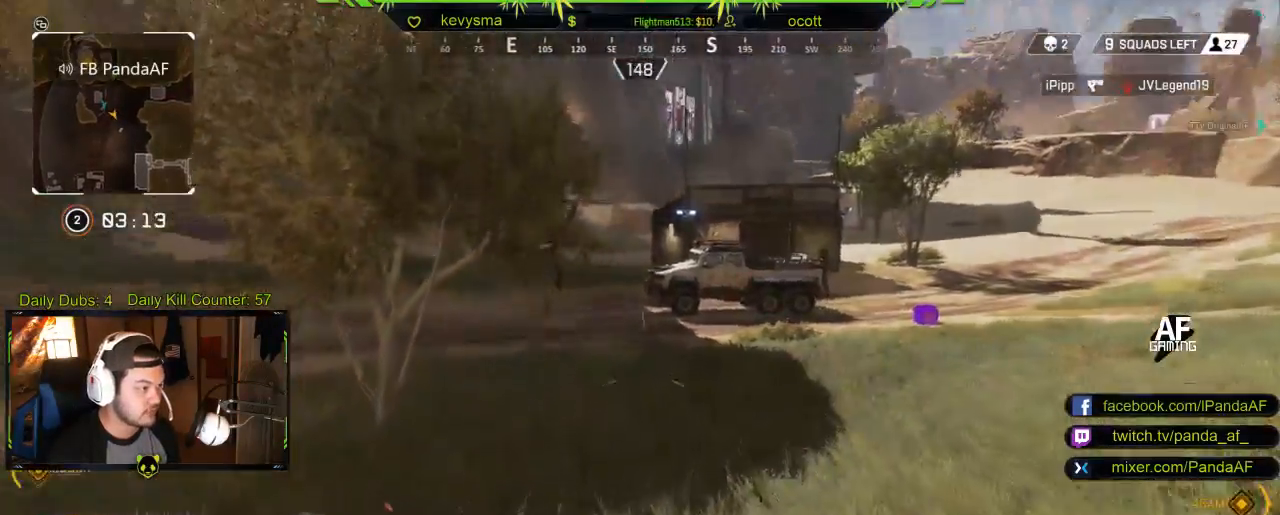
{"buttons": [], "left_stick": "up", "right_stick": "center", "events": [[50, "right_stick", "center"]]}
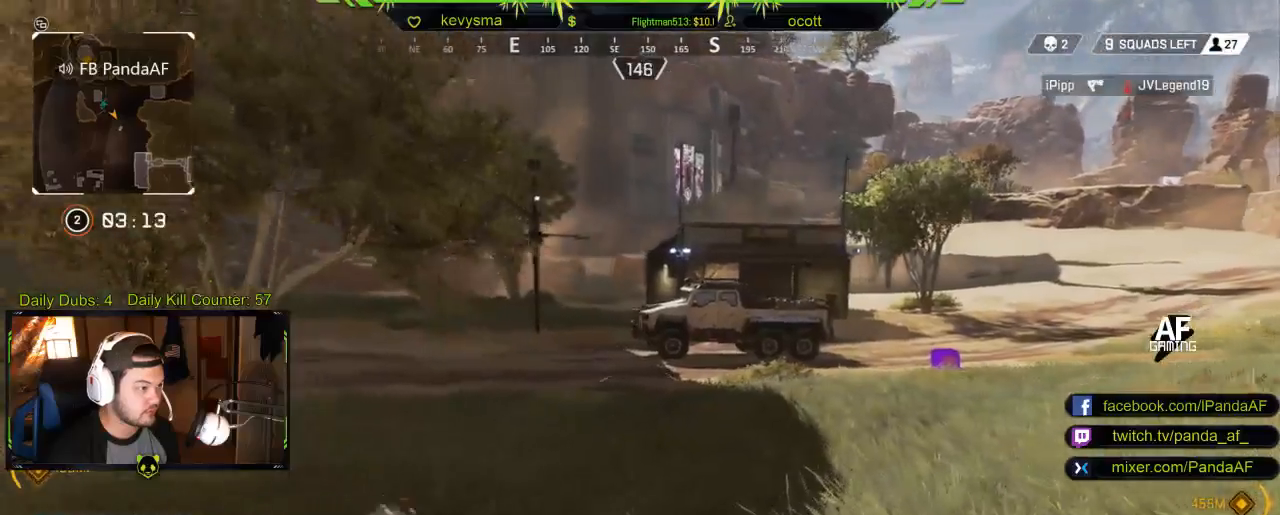
{"buttons": [], "left_stick": "up", "right_stick": "center", "events": [[50, "right_stick", "right"], [217, "right_stick", "center"]]}
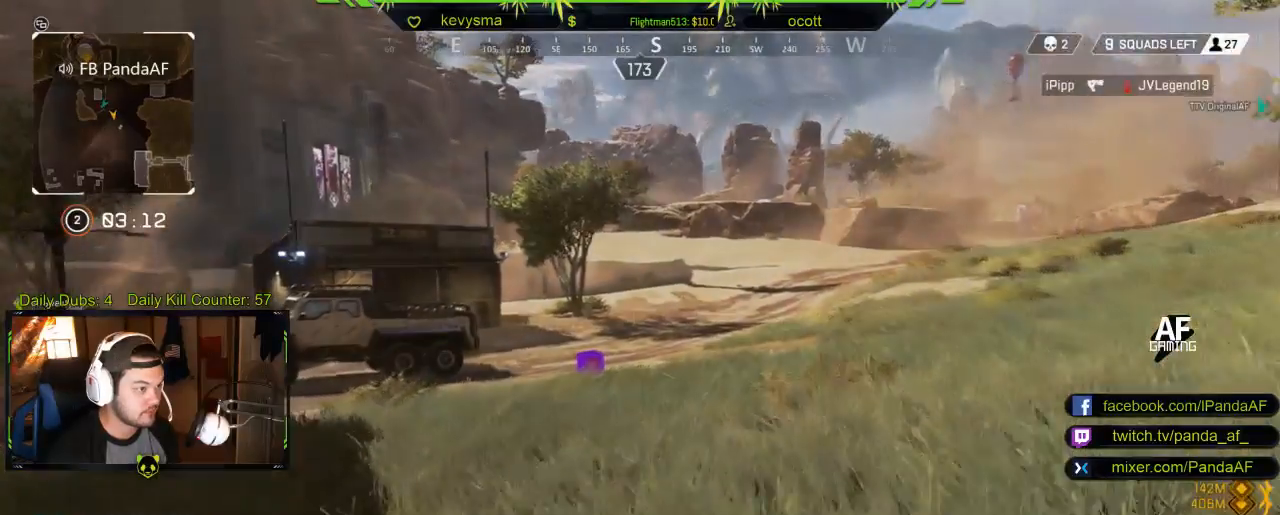
{"buttons": [], "left_stick": "up", "right_stick": "center", "events": []}
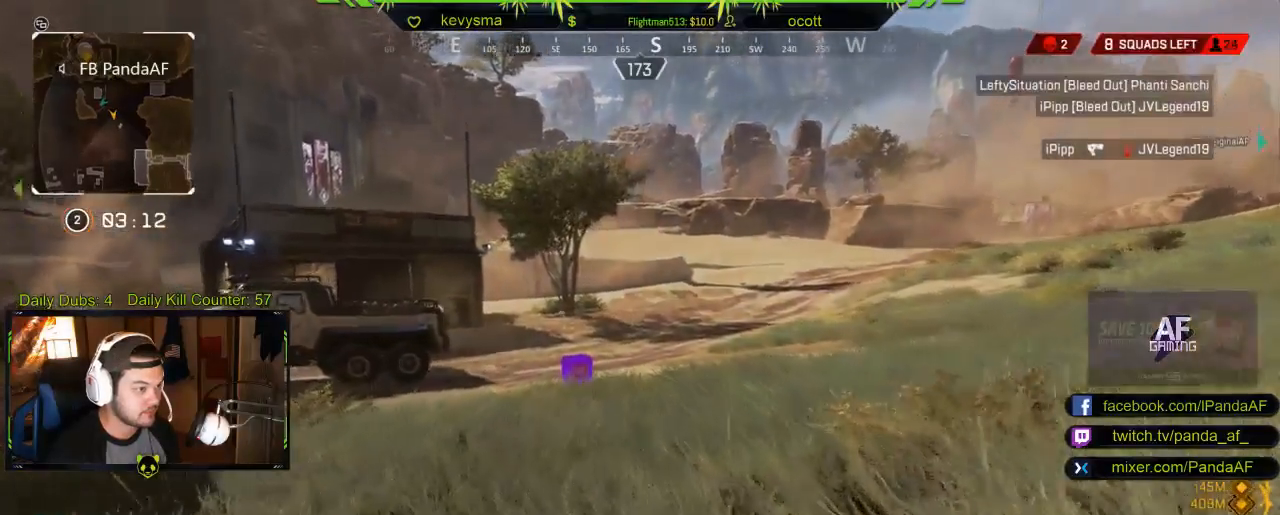
{"buttons": [], "left_stick": "up", "right_stick": "down-left", "events": [[117, "right_stick", "right"], [233, "right_stick", "center"], [500, "right_stick", "down-left"]]}
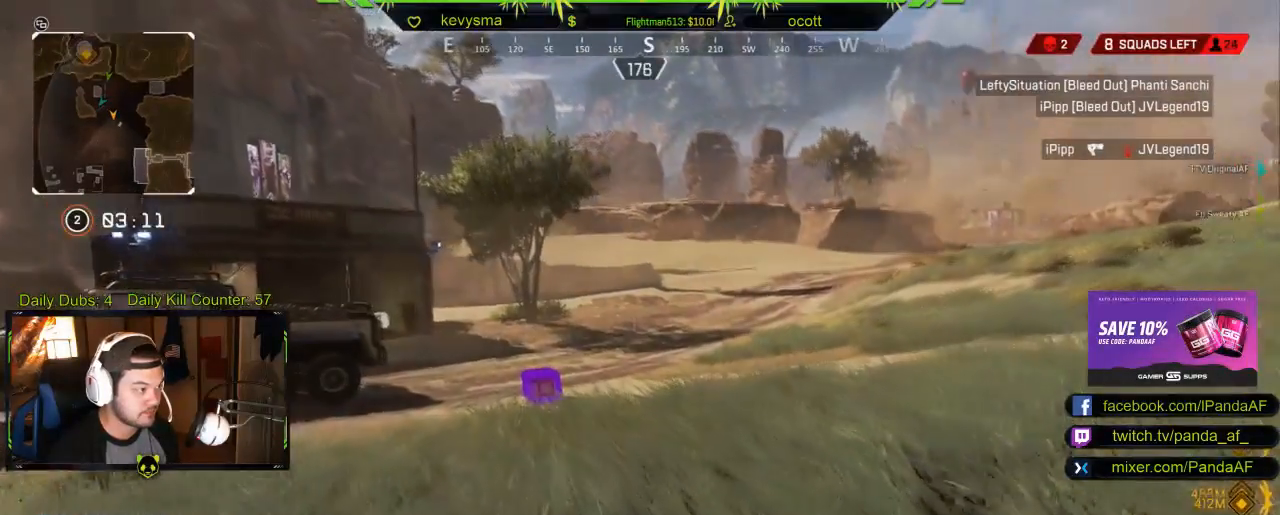
{"buttons": [], "left_stick": "up", "right_stick": "center", "events": [[117, "right_stick", "center"]]}
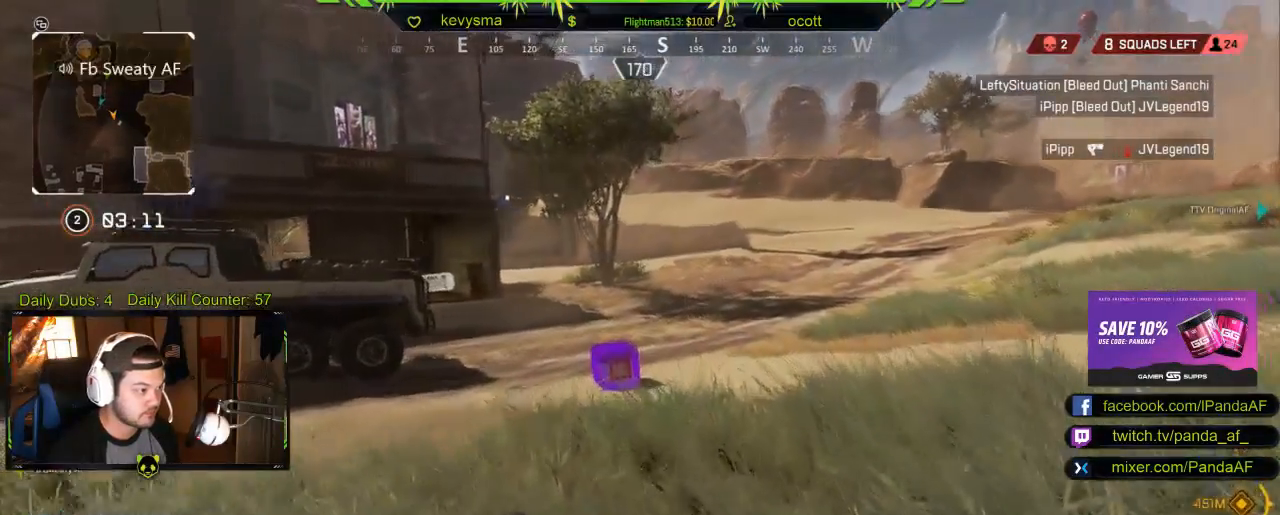
{"buttons": ["B"], "left_stick": "up", "right_stick": "center", "events": [[267, "B", "down"]]}
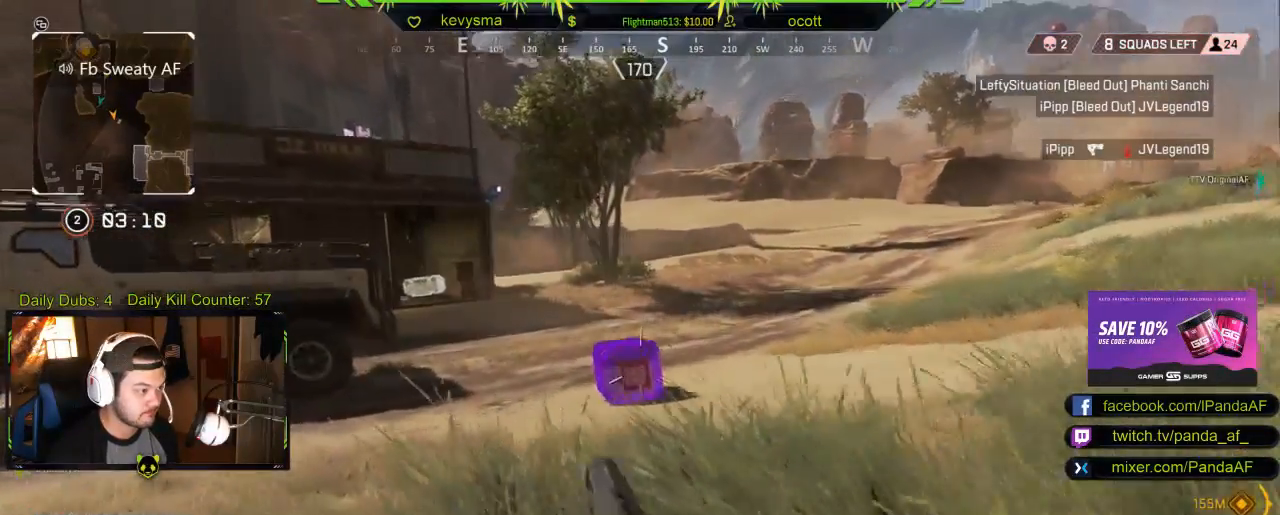
{"buttons": ["X"], "left_stick": "right", "right_stick": "center", "events": [[100, "B", "up"], [283, "left_stick", "up-right"], [383, "X", "down"], [467, "left_stick", "right"]]}
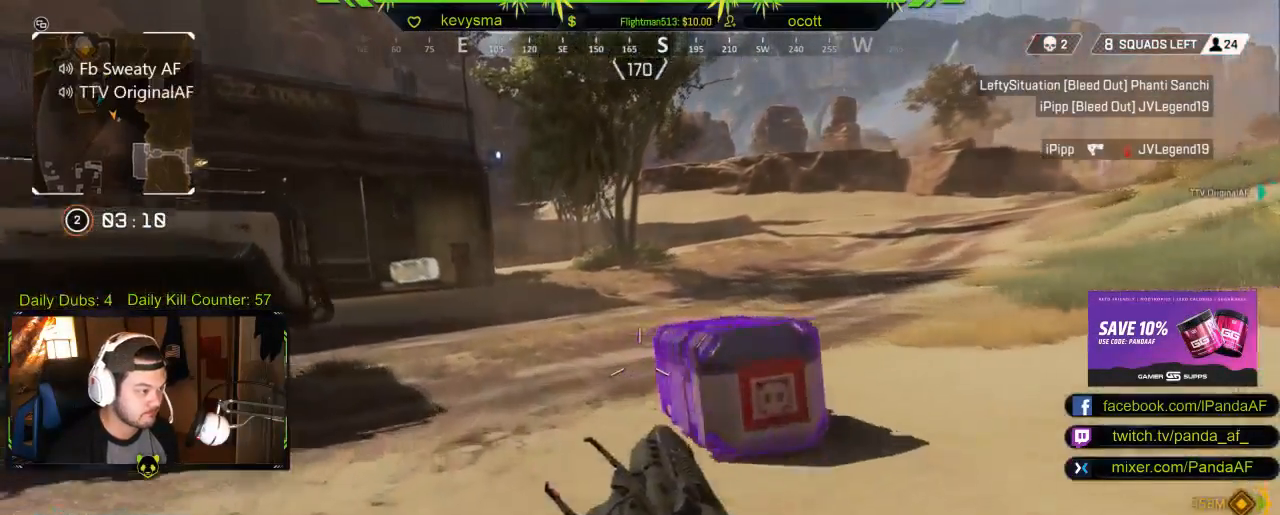
{"buttons": ["X"], "left_stick": "down-right", "right_stick": "center", "events": [[117, "left_stick", "center"], [250, "left_stick", "right"], [367, "left_stick", "down-right"]]}
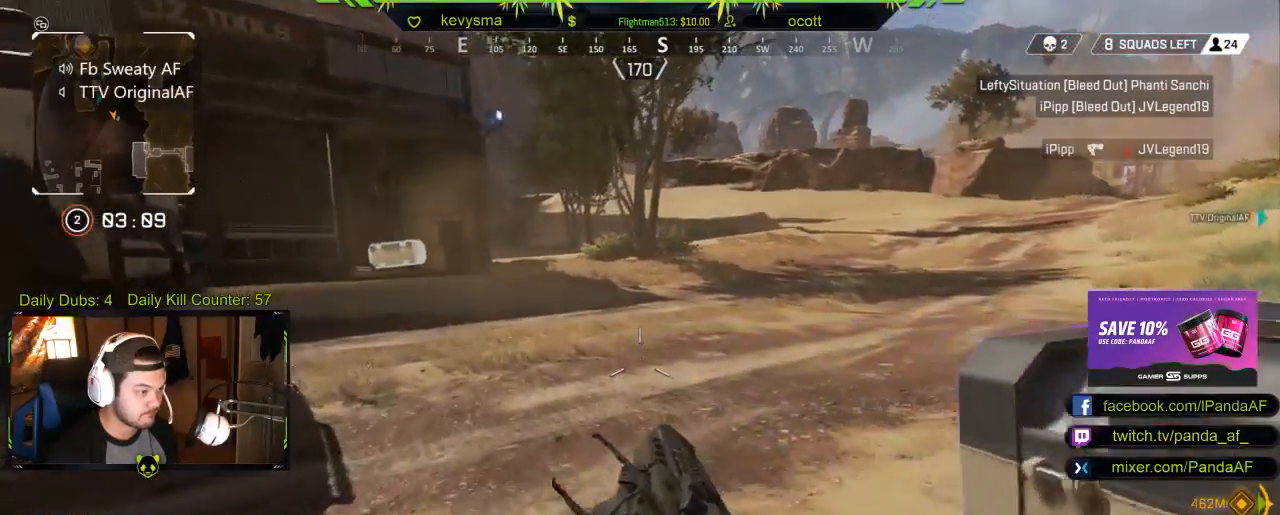
{"buttons": ["X"], "left_stick": "down-right", "right_stick": "center", "events": []}
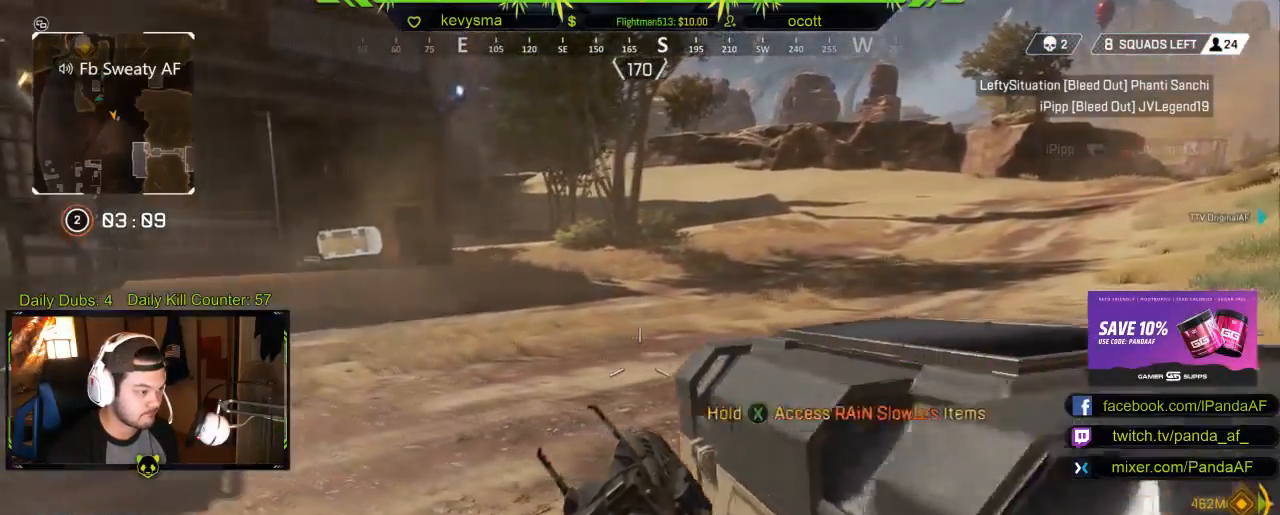
{"buttons": ["X"], "left_stick": "center", "right_stick": "center", "events": [[17, "left_stick", "right"], [117, "X", "up"], [133, "left_stick", "center"], [200, "X", "down"]]}
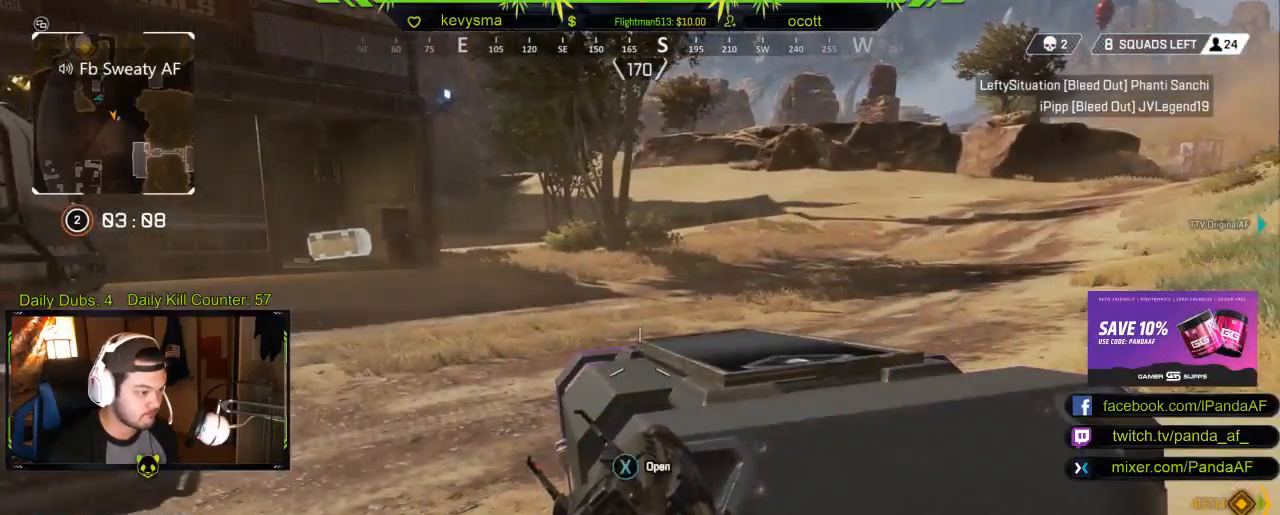
{"buttons": ["X"], "left_stick": "center", "right_stick": "center", "events": []}
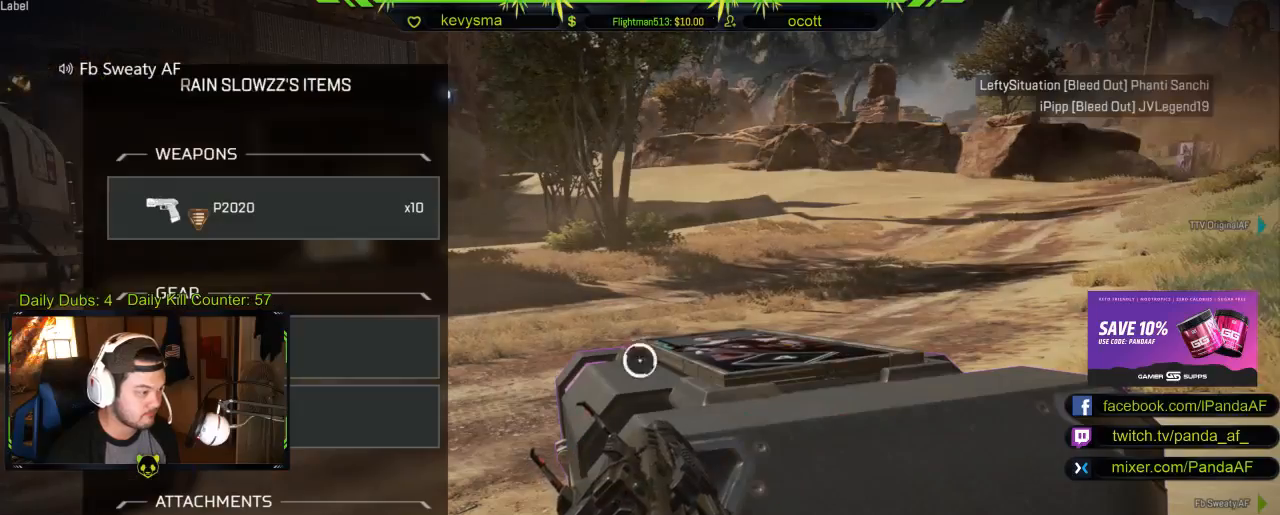
{"buttons": [], "left_stick": "center", "right_stick": "down", "events": [[133, "X", "up"], [167, "left_stick", "down"], [317, "right_stick", "down"], [483, "left_stick", "center"]]}